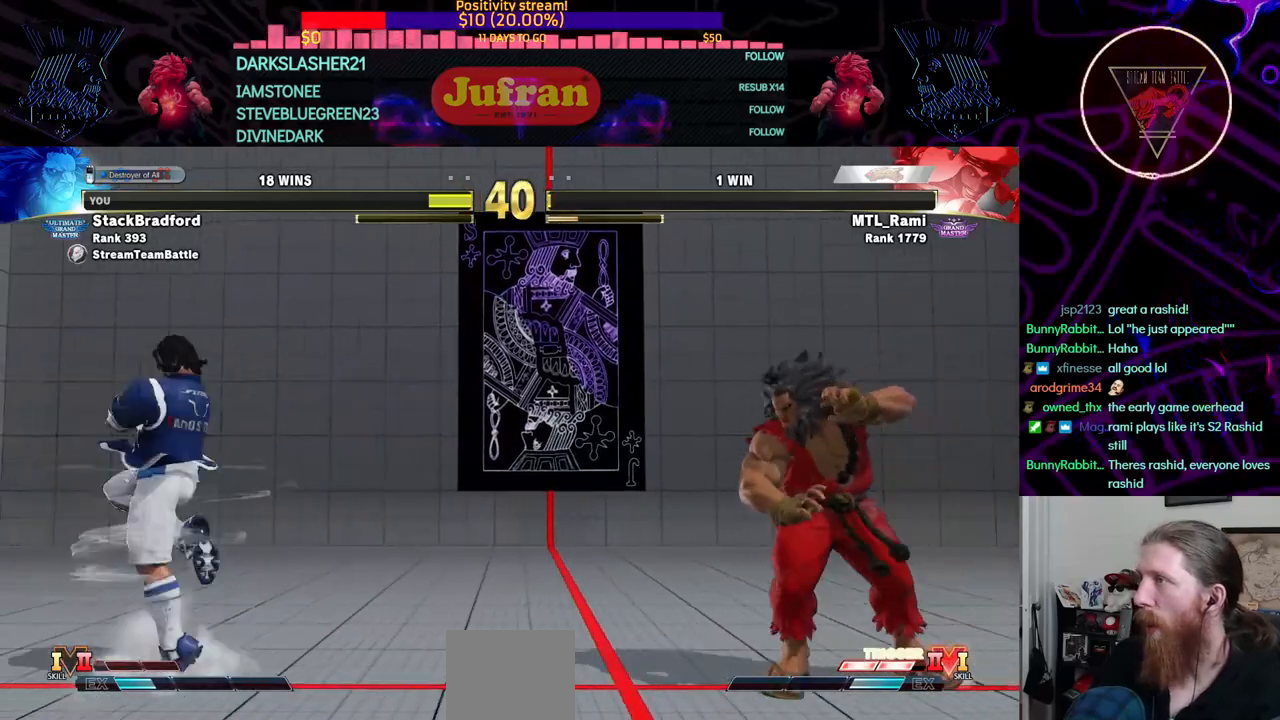
Gameplay with a controller (PlayStation layout); each line is a JSON object with the inputs held at the frame after it. "events" lists button and stick changes between this image and that frame as [ms after this image, input, new state], when the widget could be followed in between. Not read: L3 R3.
{"buttons": ["DPAD_RIGHT"], "left_stick": "center", "right_stick": "center", "events": [[150, "DPAD_DOWN", "down"], [150, "DPAD_LEFT", "up"], [150, "DPAD_RIGHT", "down"], [300, "DPAD_DOWN", "up"]]}
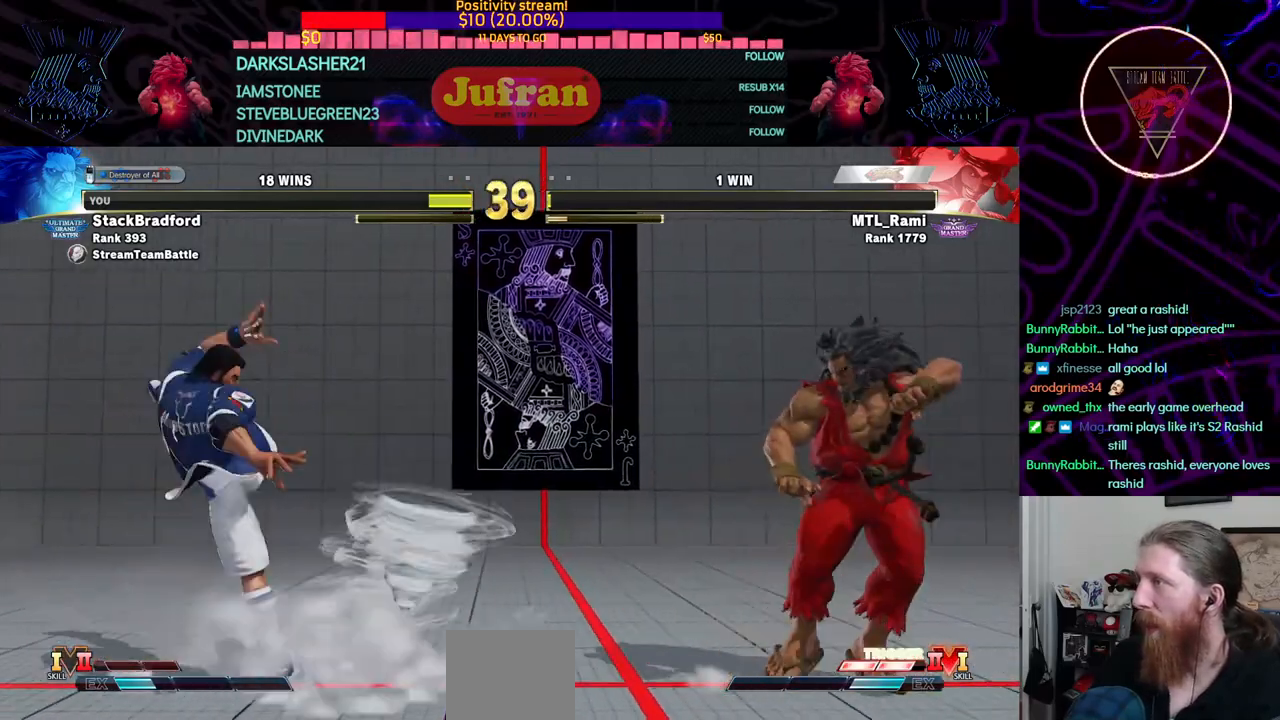
{"buttons": ["DPAD_RIGHT"], "left_stick": "center", "right_stick": "center", "events": [[84, "DPAD_DOWN", "down"], [200, "DPAD_DOWN", "up"], [301, "DPAD_DOWN", "down"], [434, "DPAD_DOWN", "up"]]}
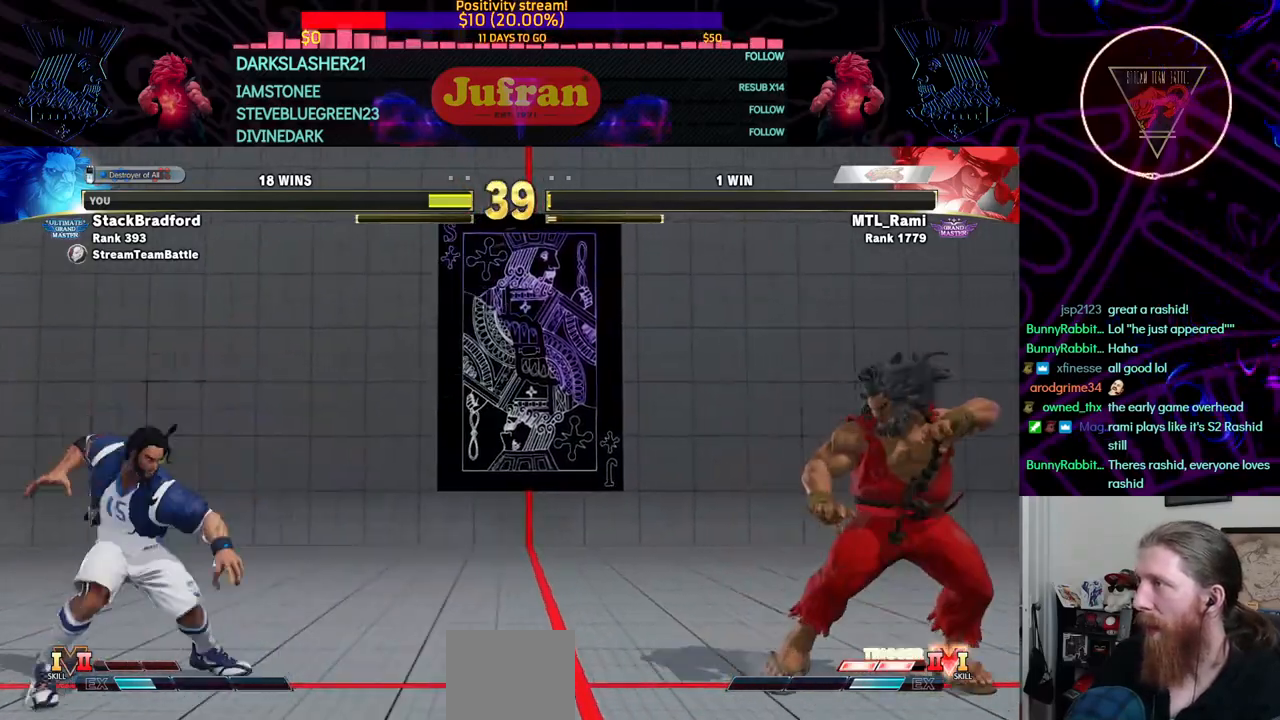
{"buttons": ["DPAD_UP", "DPAD_LEFT"], "left_stick": "center", "right_stick": "center", "events": [[167, "DPAD_DOWN", "down"], [367, "DPAD_RIGHT", "up"], [384, "DPAD_DOWN", "up"], [384, "DPAD_LEFT", "down"], [450, "DPAD_UP", "down"]]}
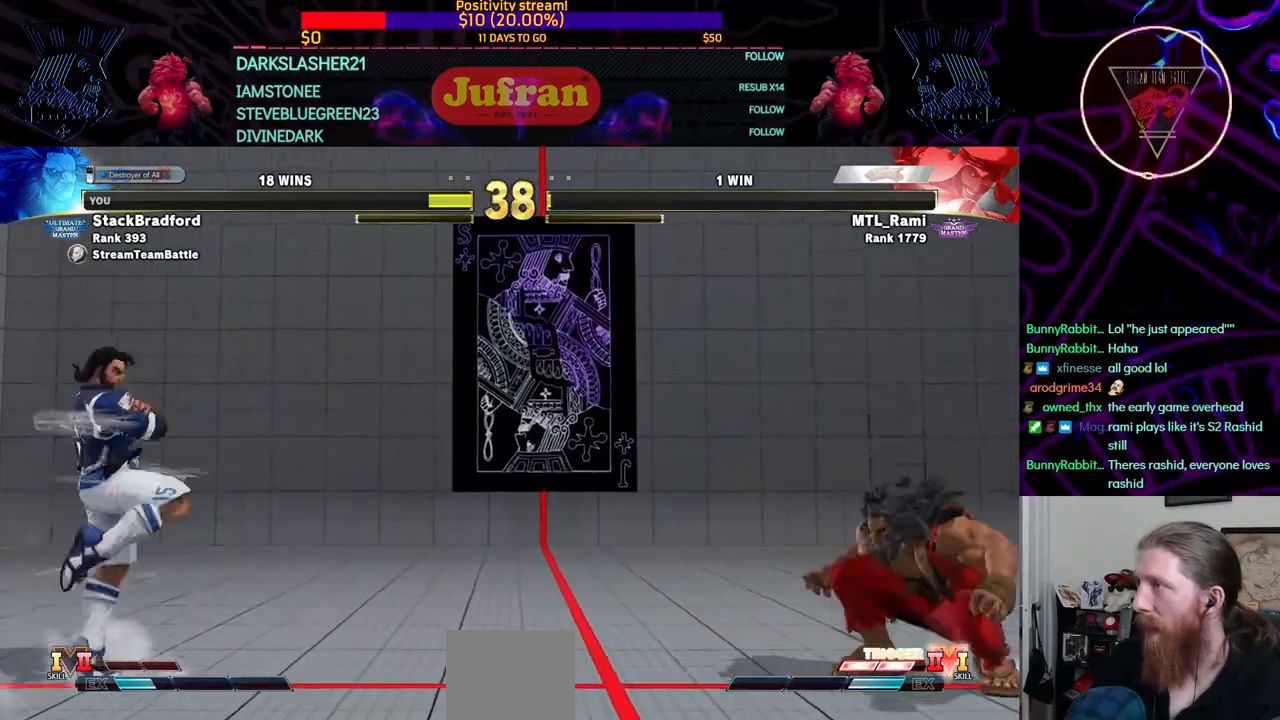
{"buttons": ["R1"], "left_stick": "center", "right_stick": "center", "events": [[134, "DPAD_LEFT", "up"], [167, "DPAD_UP", "up"], [284, "DPAD_DOWN", "down"], [317, "DPAD_LEFT", "down"], [384, "DPAD_DOWN", "up"], [451, "DPAD_LEFT", "up"], [484, "R1", "down"]]}
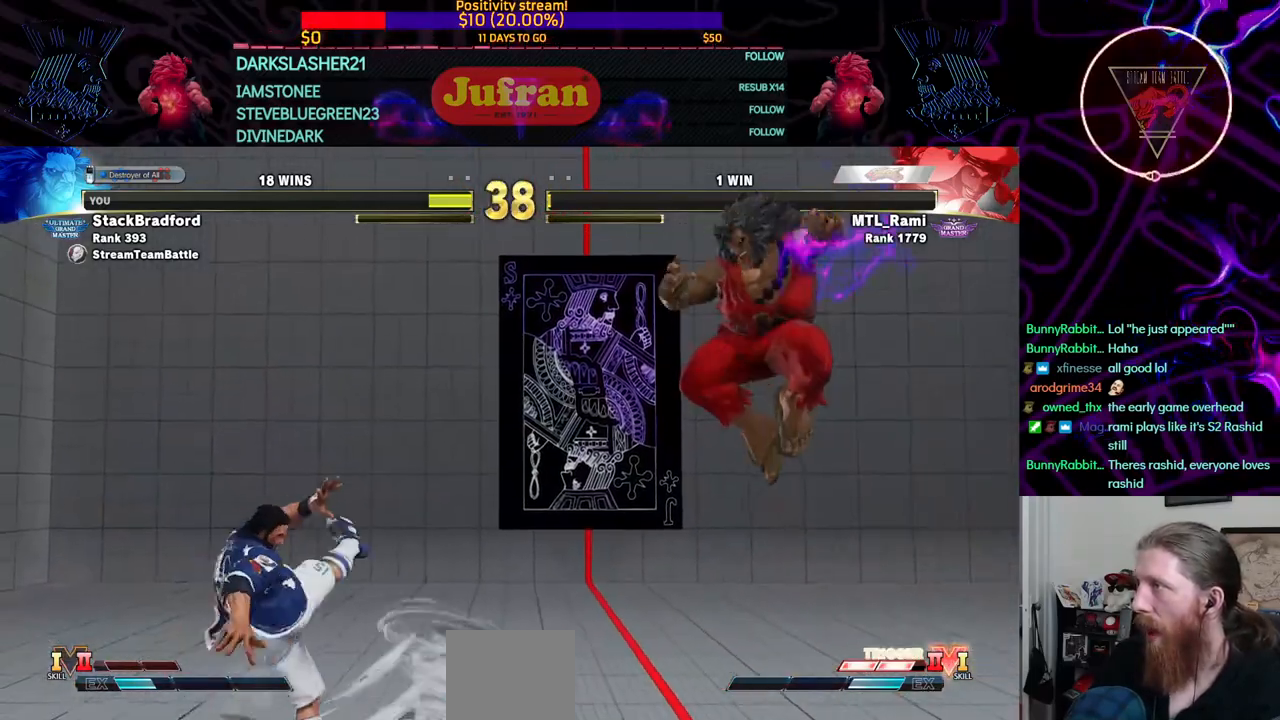
{"buttons": ["R1"], "left_stick": "center", "right_stick": "center", "events": []}